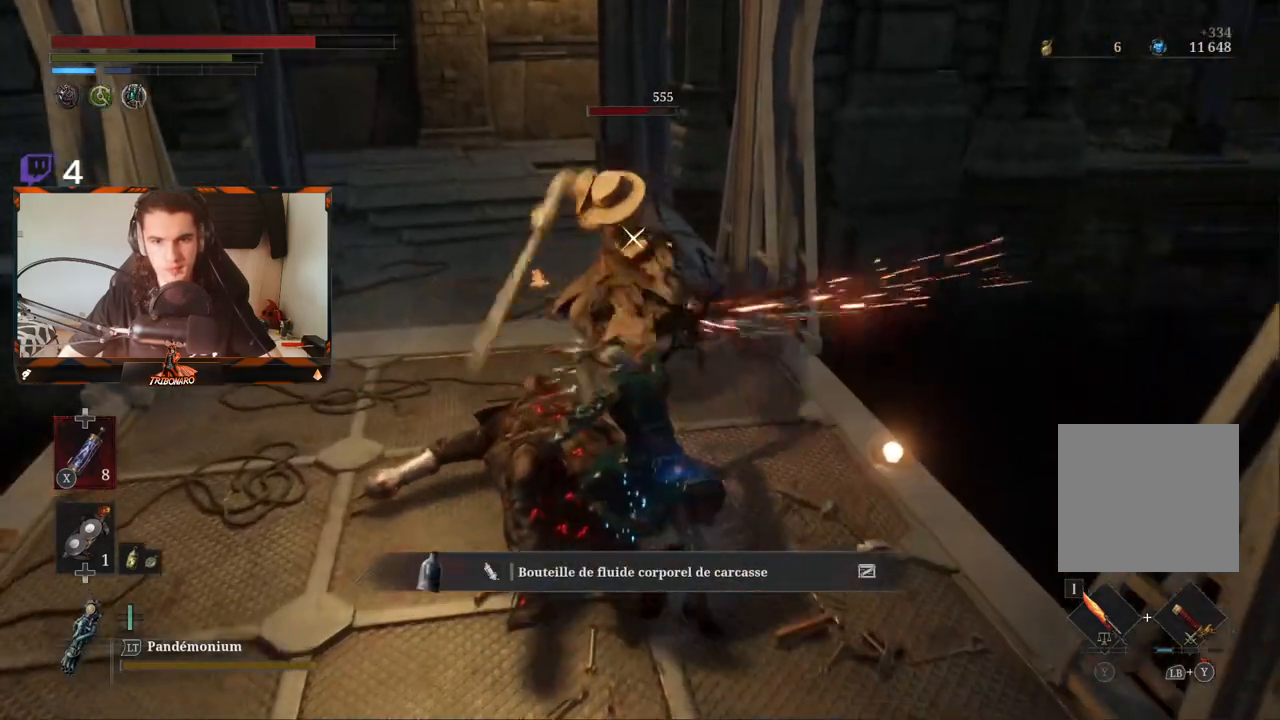
Gameplay with a controller (Xbox layout); each line is a JSON object with the inputs held at the frame after it (dt_ms = milliseconds from this image to that frame). "events" lists button and stick changes between this image and that frame as [ms after this image, input, new state], when the widget could be followed in between.
{"dt_ms": 500, "buttons": [], "left_stick": "up", "right_stick": "center", "events": [[17, "left_stick", "center"], [200, "R1", "down"], [200, "left_stick", "up"], [300, "R1", "up"], [350, "R1", "down"], [433, "R1", "up"]]}
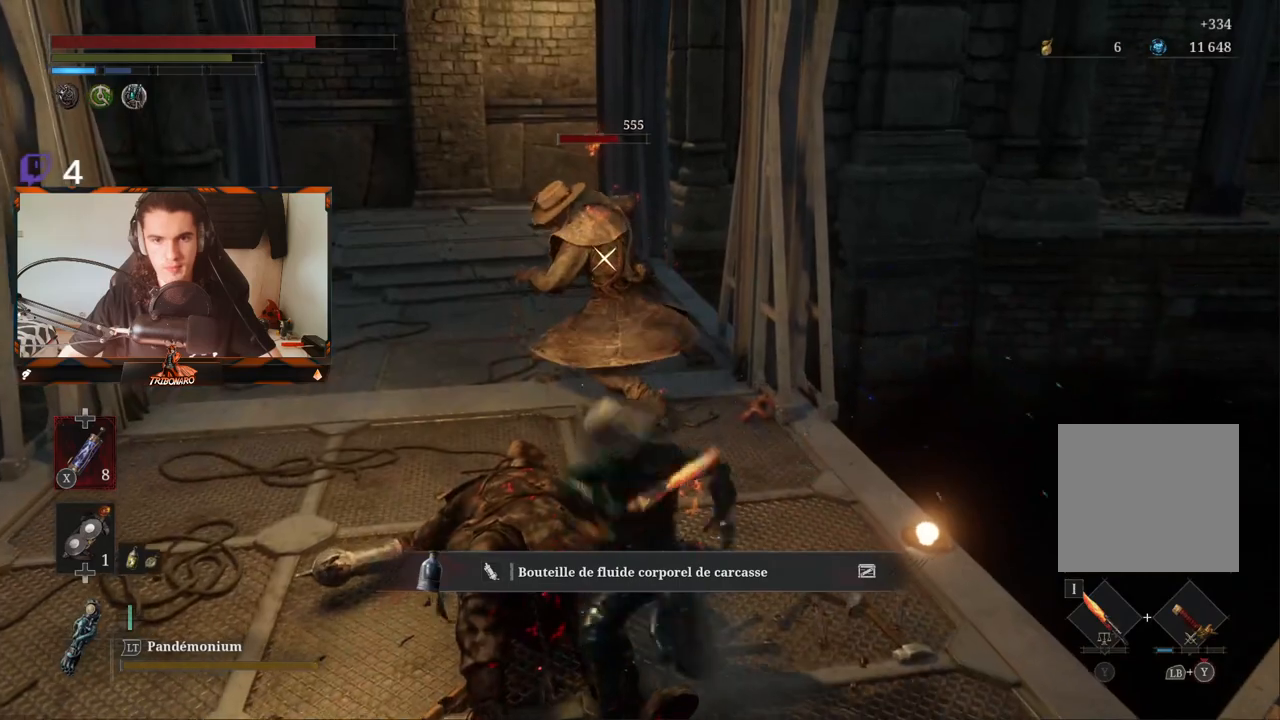
{"dt_ms": 1000, "buttons": ["L1"], "left_stick": "up-left", "right_stick": "center"}
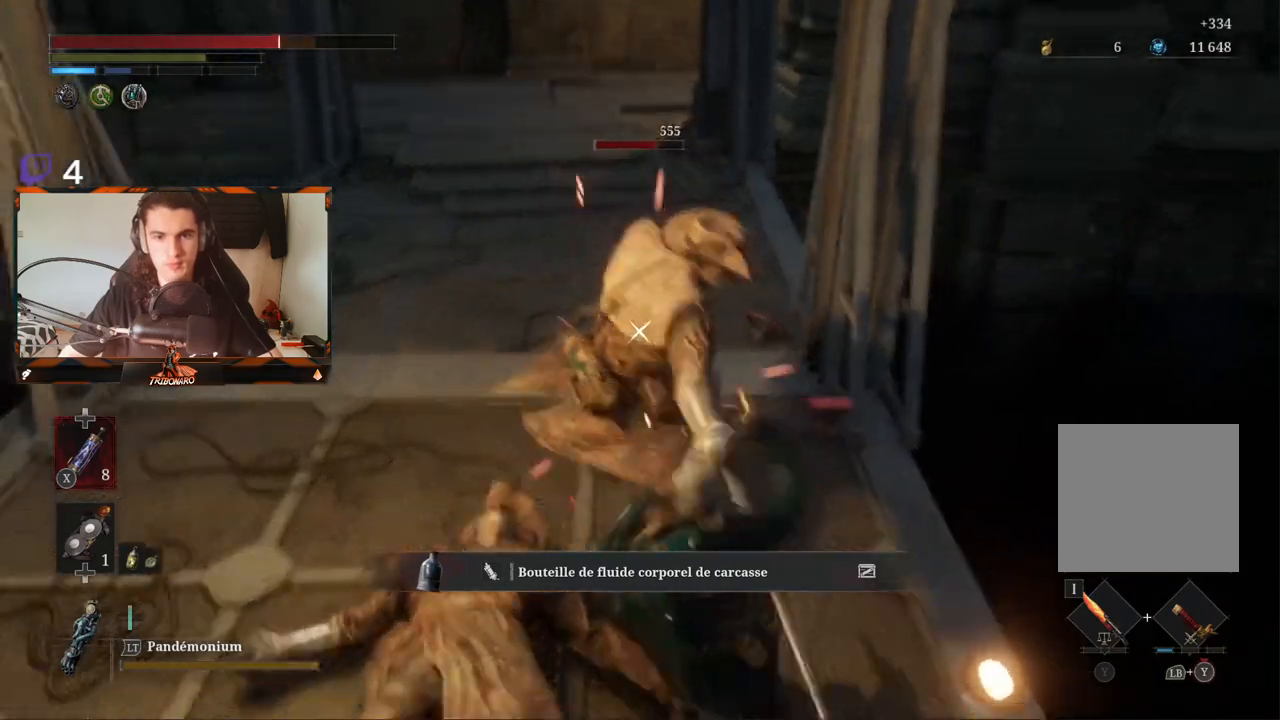
{"dt_ms": 500, "buttons": [], "left_stick": "up-left", "right_stick": "center", "events": [[150, "L1", "up"]]}
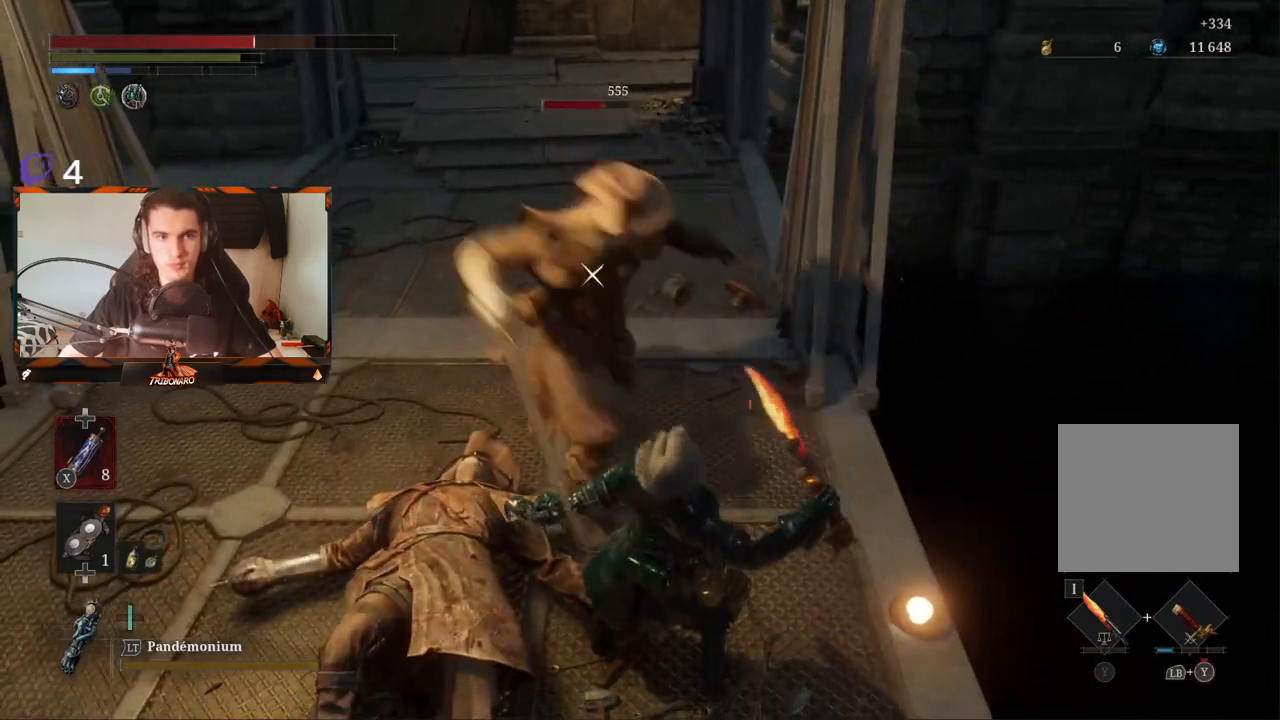
{"dt_ms": 500, "buttons": [], "left_stick": "up-left", "right_stick": "center", "events": []}
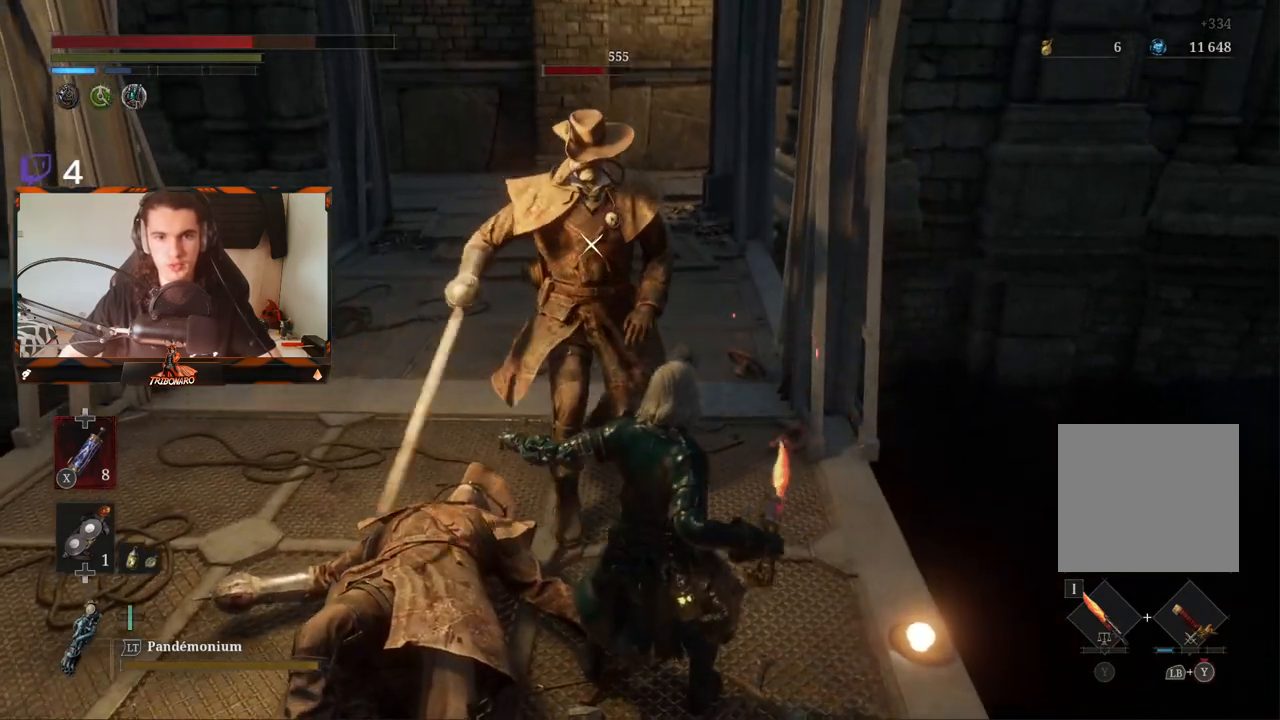
{"dt_ms": 500, "buttons": ["R1"], "left_stick": "up-left", "right_stick": "center", "events": [[333, "R1", "down"], [450, "R1", "up"], [500, "R1", "down"]]}
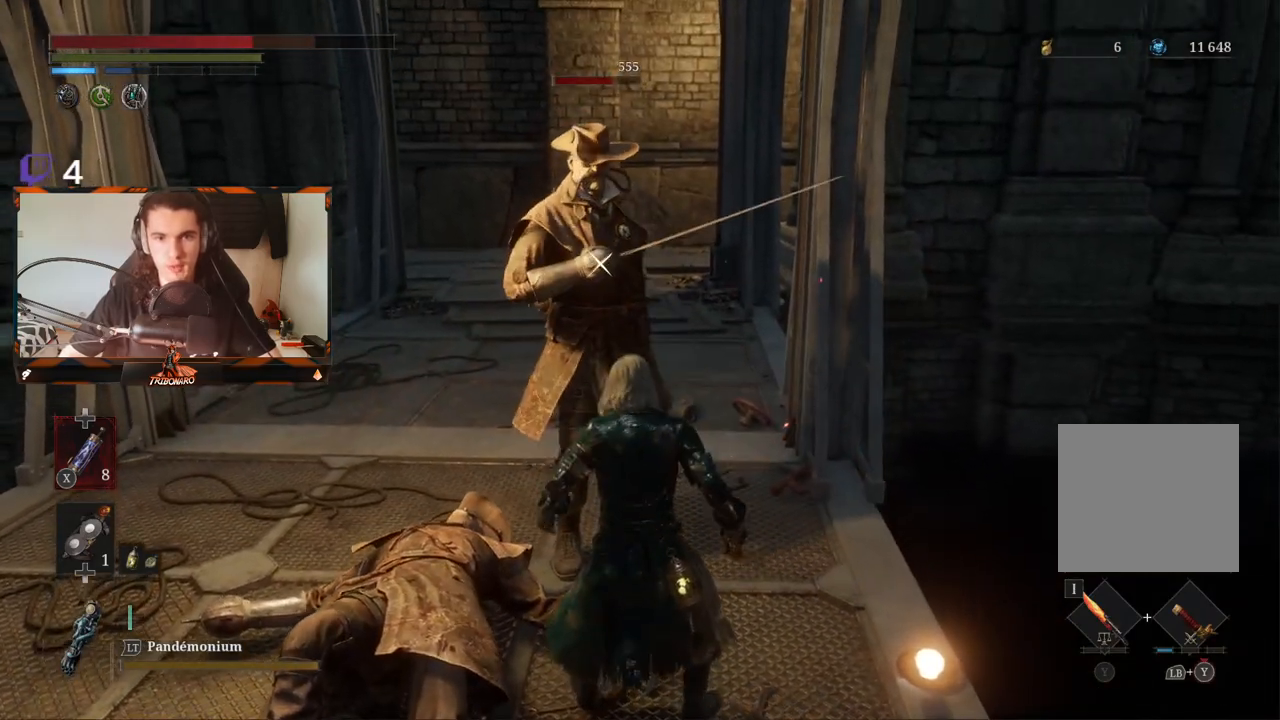
{"dt_ms": 500, "buttons": ["R1"], "left_stick": "up", "right_stick": "center", "events": [[117, "R1", "up"], [167, "R1", "down"], [267, "R1", "up"], [333, "R1", "down"], [433, "left_stick", "up"], [450, "R1", "up"], [500, "R1", "down"]]}
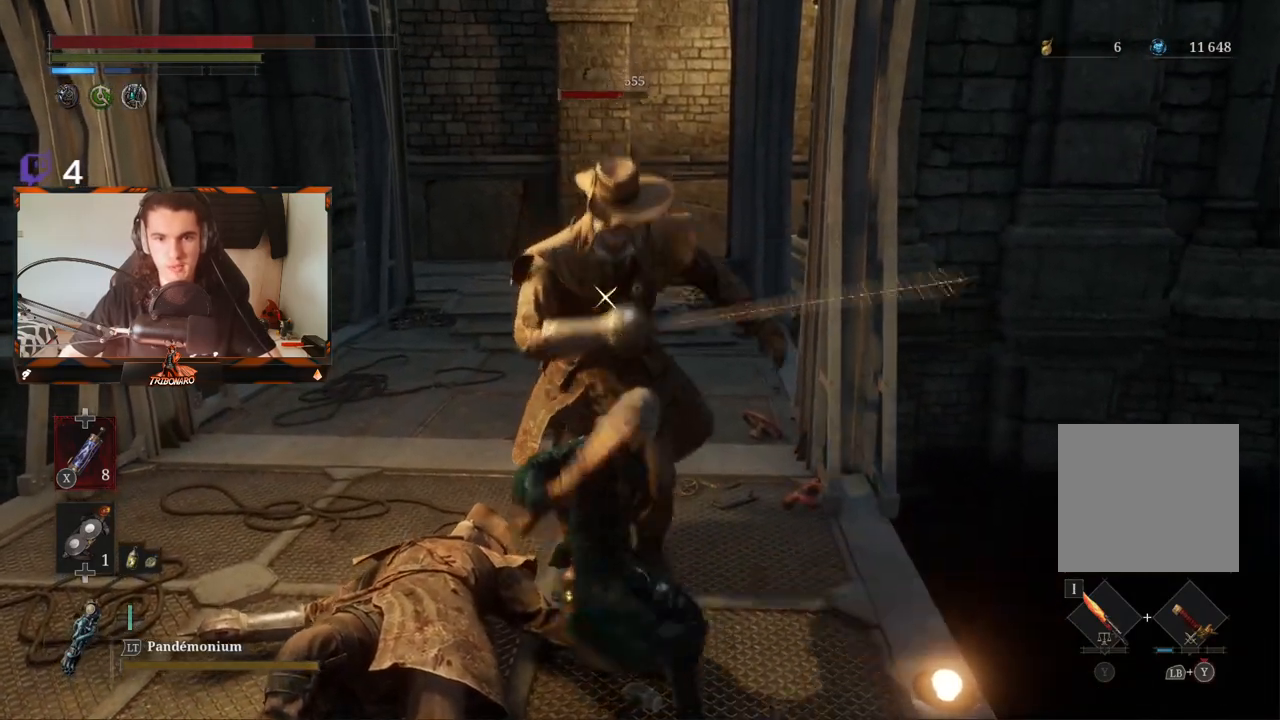
{"dt_ms": 500, "buttons": ["R1"], "left_stick": "up", "right_stick": "center", "events": [[117, "R1", "up"], [450, "R1", "down"]]}
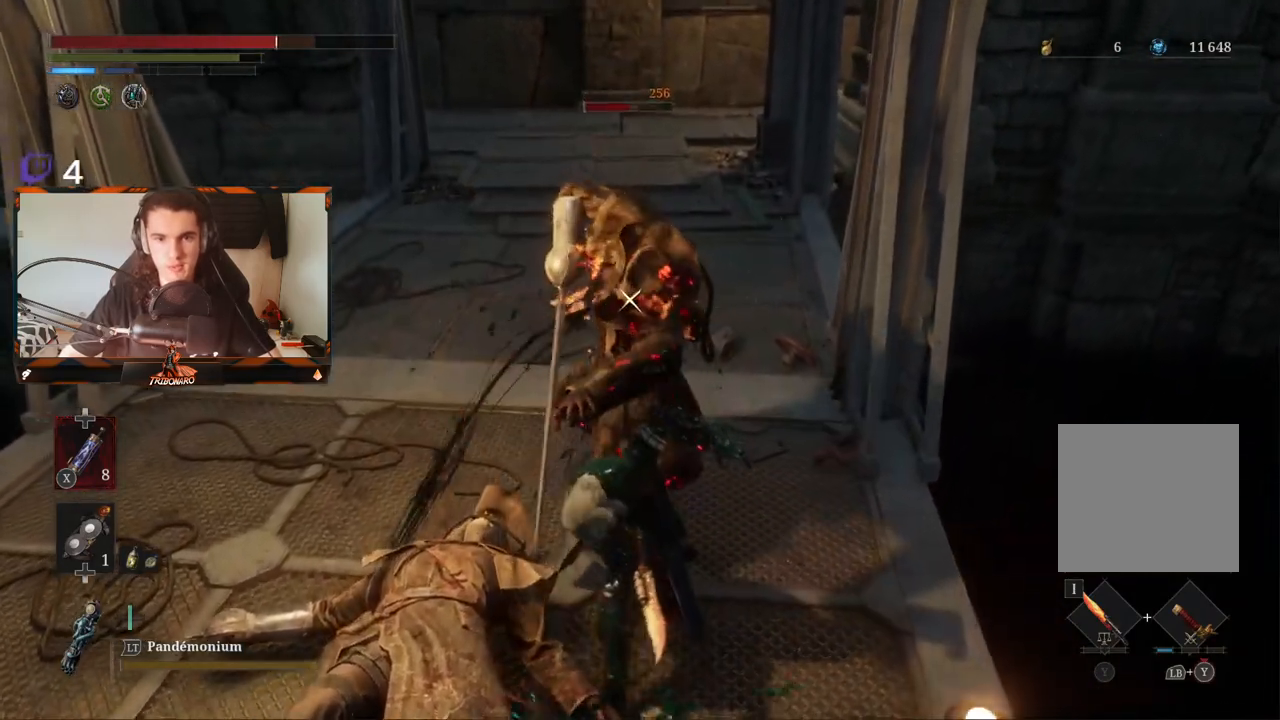
{"dt_ms": 500, "buttons": [], "left_stick": "up", "right_stick": "center", "events": [[67, "R1", "up"], [117, "R1", "down"], [217, "R1", "up"]]}
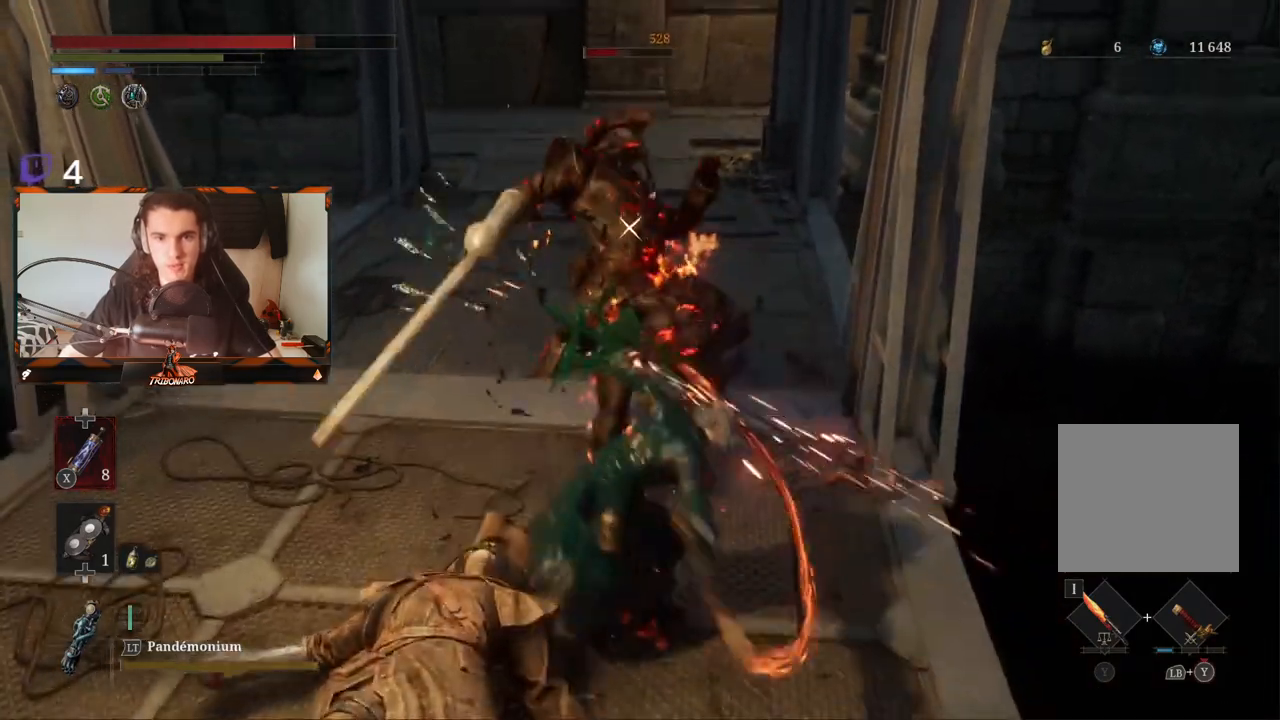
{"dt_ms": 500, "buttons": [], "left_stick": "up", "right_stick": "center", "events": [[267, "R1", "down"], [367, "R1", "up"]]}
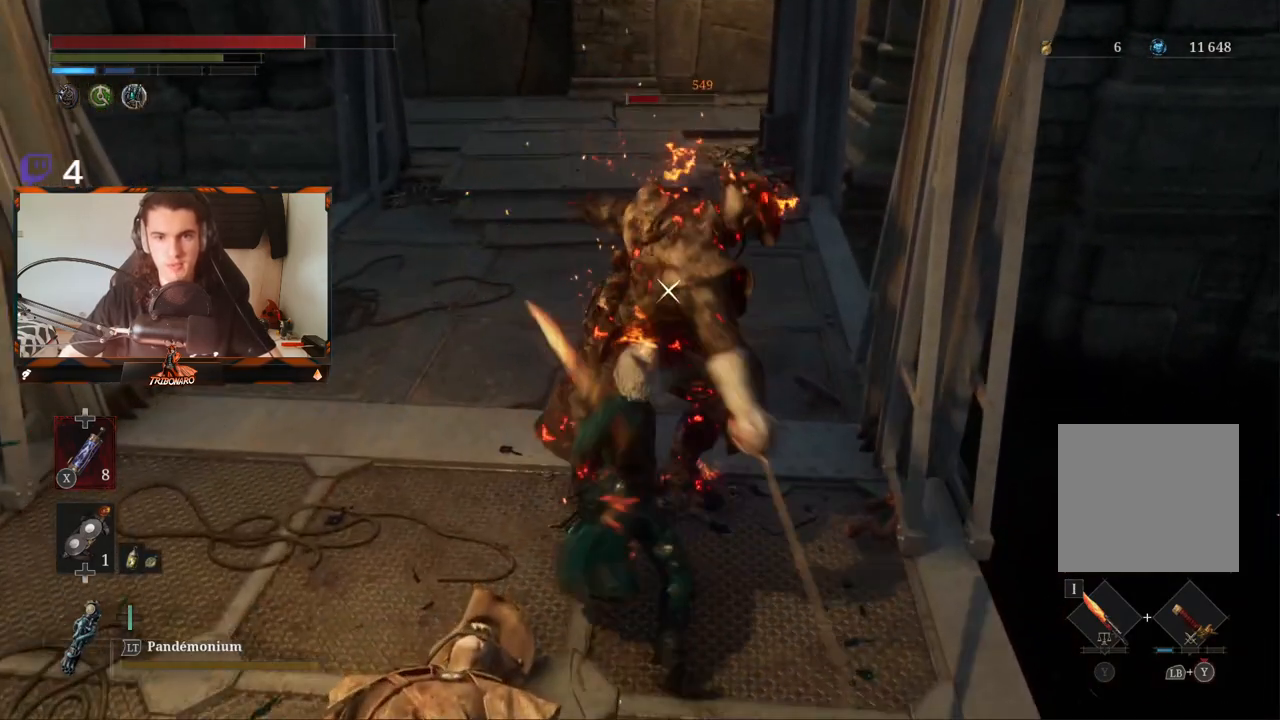
{"dt_ms": 500, "buttons": ["R2"], "left_stick": "up", "right_stick": "center", "events": [[350, "R2", "down"]]}
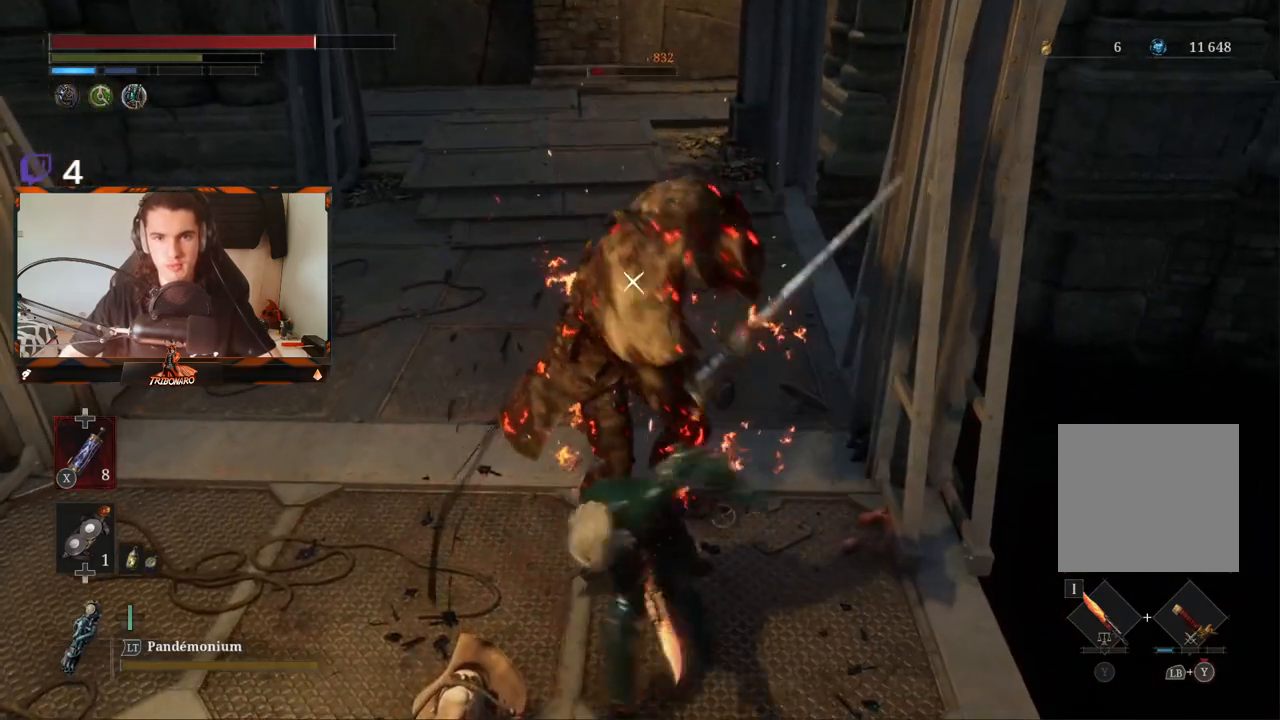
{"dt_ms": 500, "buttons": ["R2"], "left_stick": "up", "right_stick": "center", "events": []}
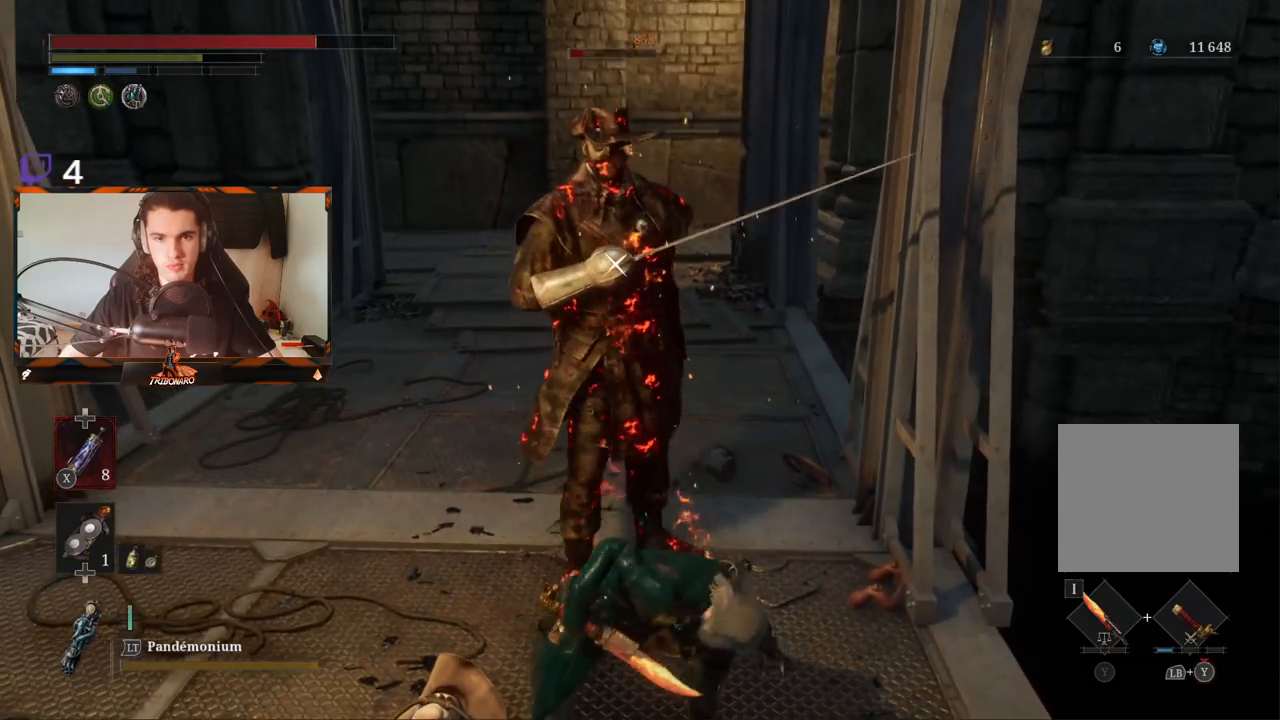
{"dt_ms": 500, "buttons": ["R2"], "left_stick": "up", "right_stick": "center", "events": []}
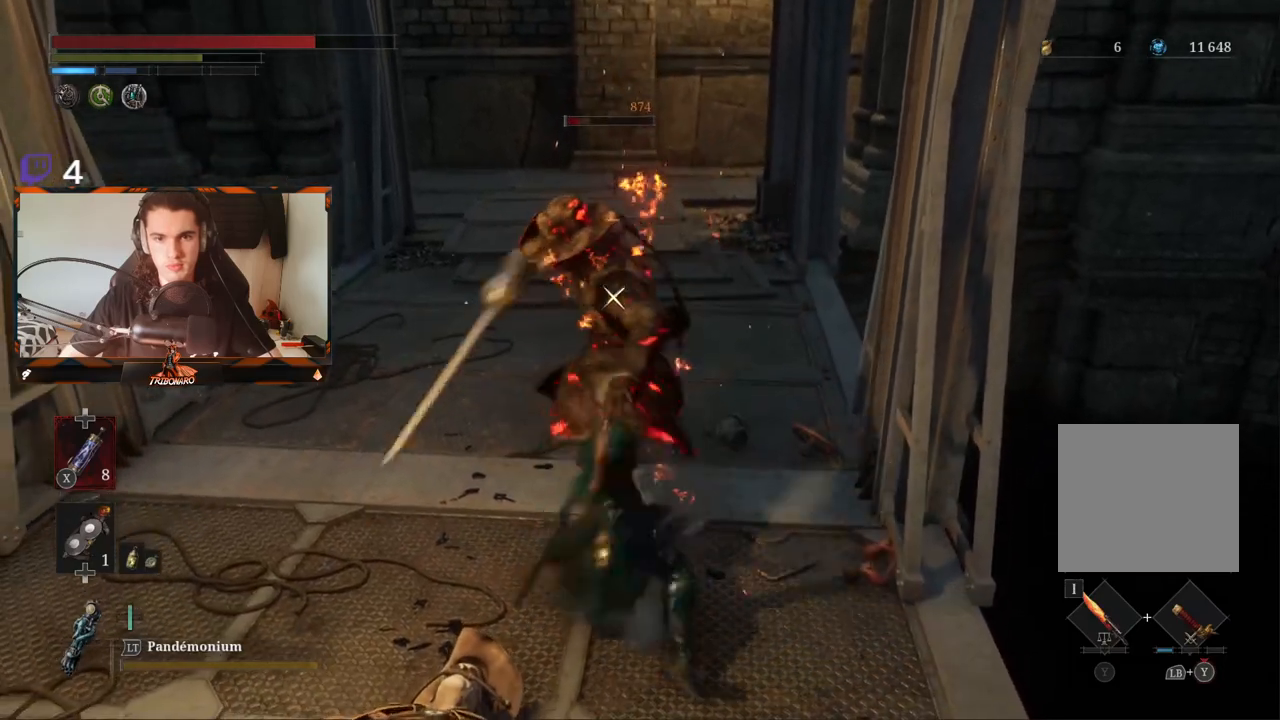
{"dt_ms": 500, "buttons": [], "left_stick": "up", "right_stick": "center", "events": [[183, "R2", "up"], [283, "left_stick", "center"], [483, "left_stick", "up"]]}
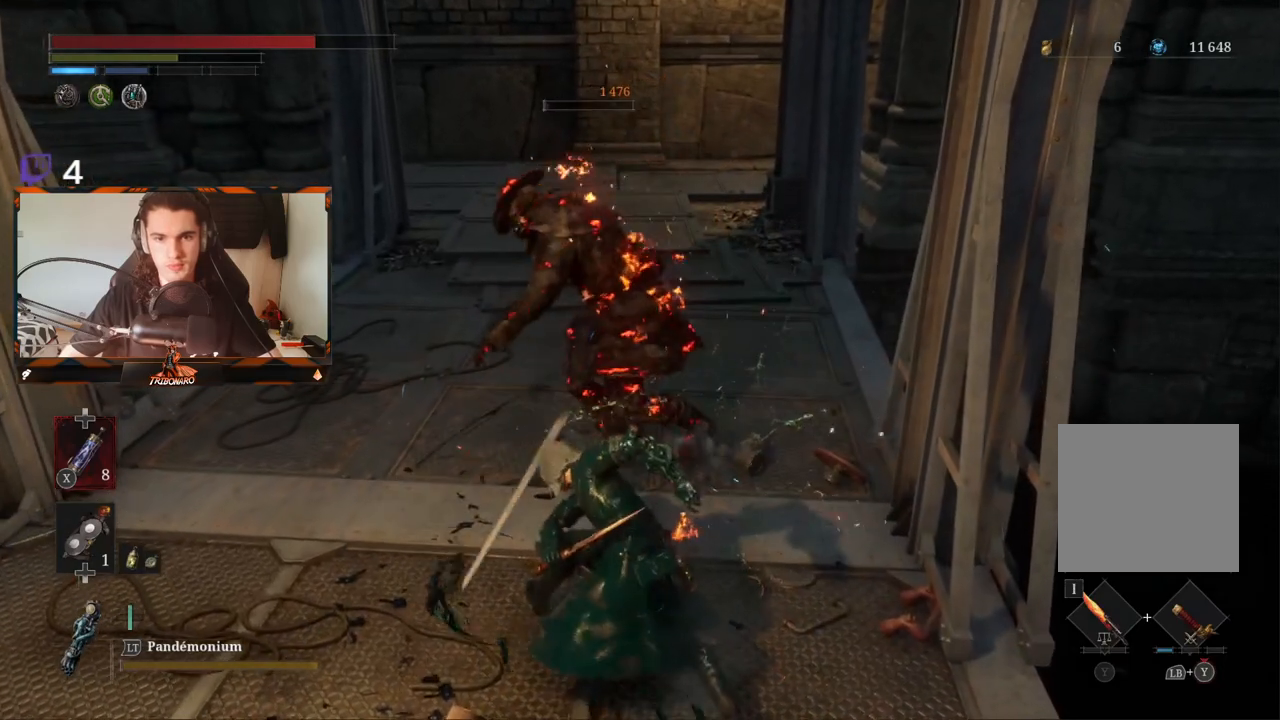
{"dt_ms": 500, "buttons": [], "left_stick": "up", "right_stick": "center", "events": []}
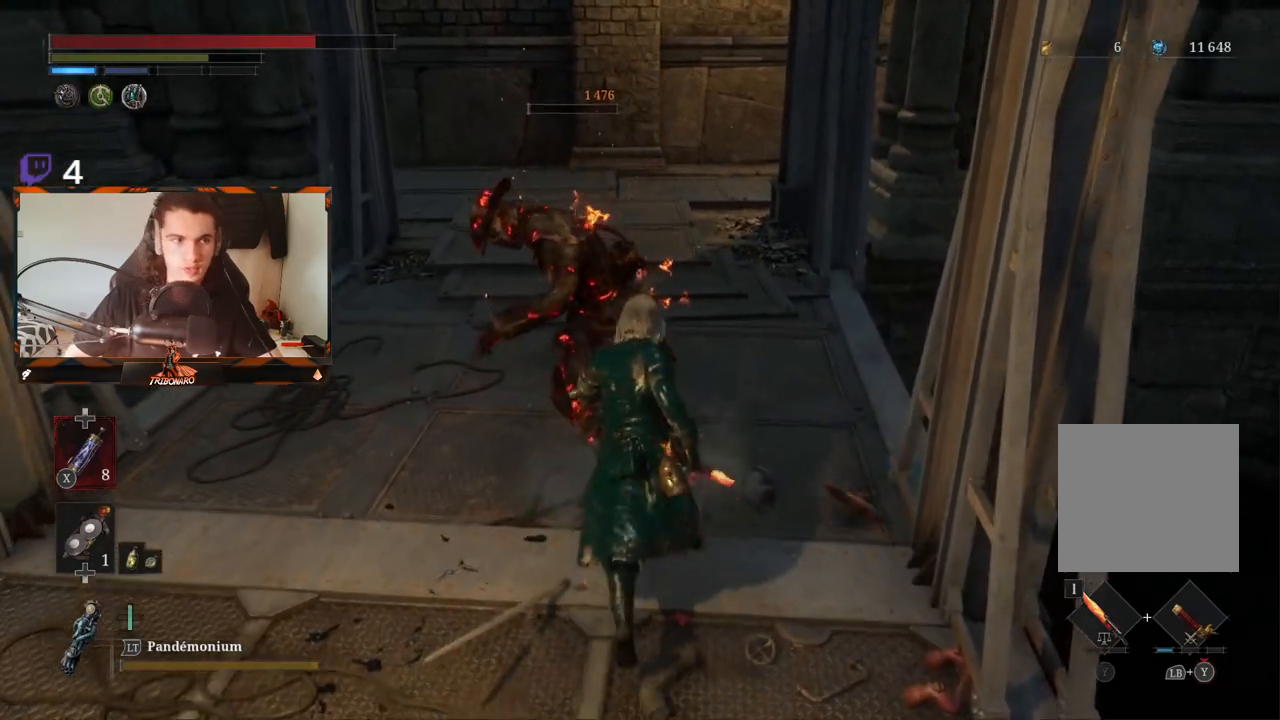
{"dt_ms": 500, "buttons": [], "left_stick": "center", "right_stick": "center", "events": [[217, "A", "down"], [283, "left_stick", "center"], [300, "A", "up"]]}
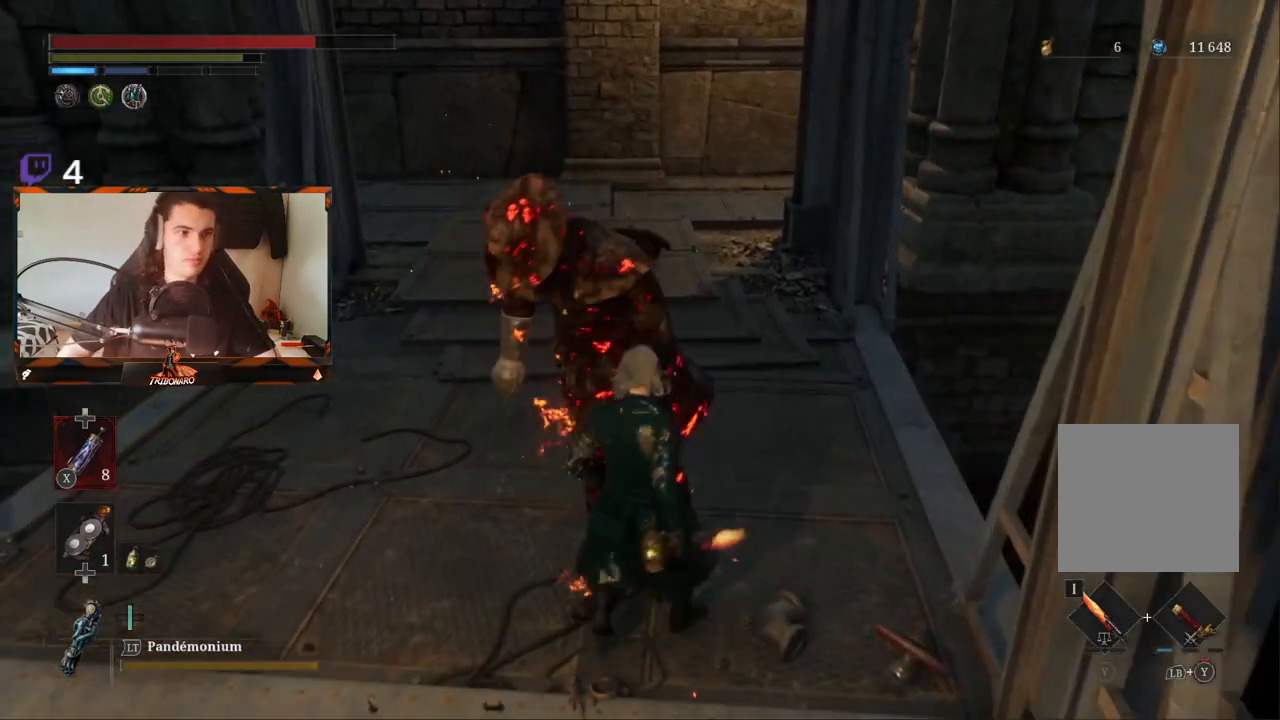
{"dt_ms": 500, "buttons": [], "left_stick": "up", "right_stick": "center", "events": [[17, "left_stick", "up"], [83, "A", "down"], [200, "A", "up"]]}
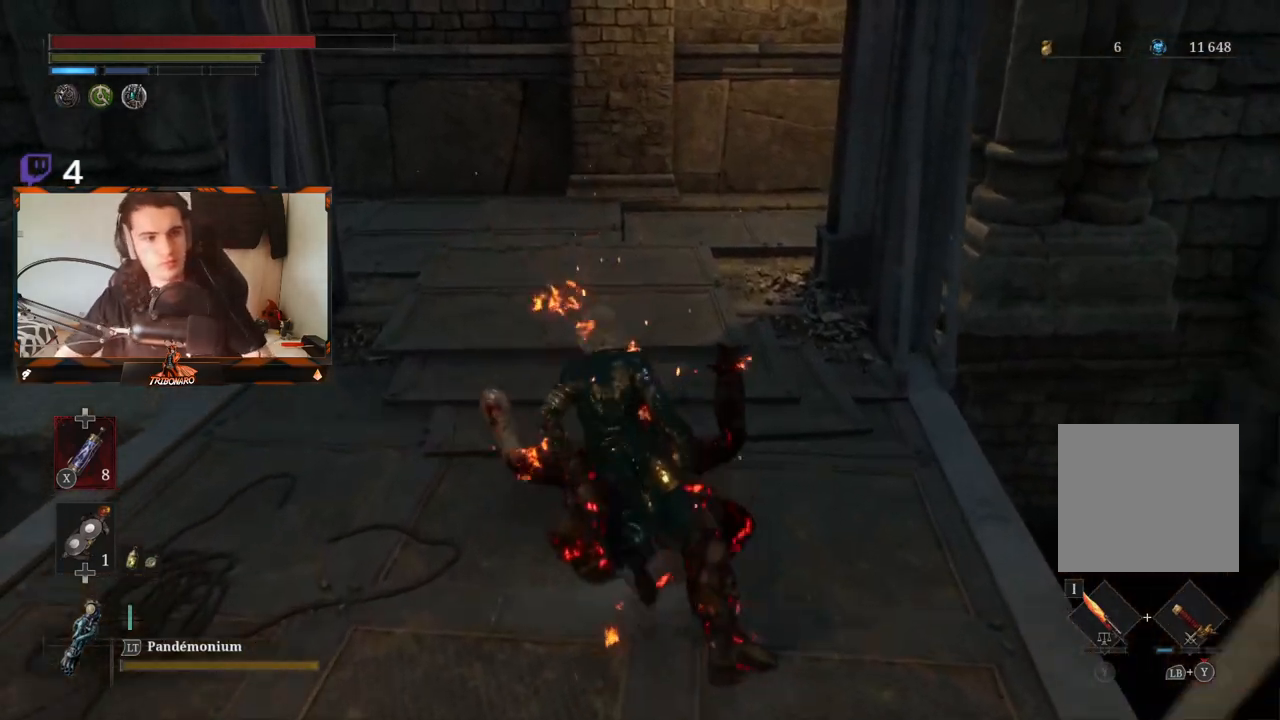
{"dt_ms": 500, "buttons": [], "left_stick": "up-right", "right_stick": "up", "events": [[50, "left_stick", "up-left"], [183, "left_stick", "up"], [317, "left_stick", "up-right"], [483, "right_stick", "up"]]}
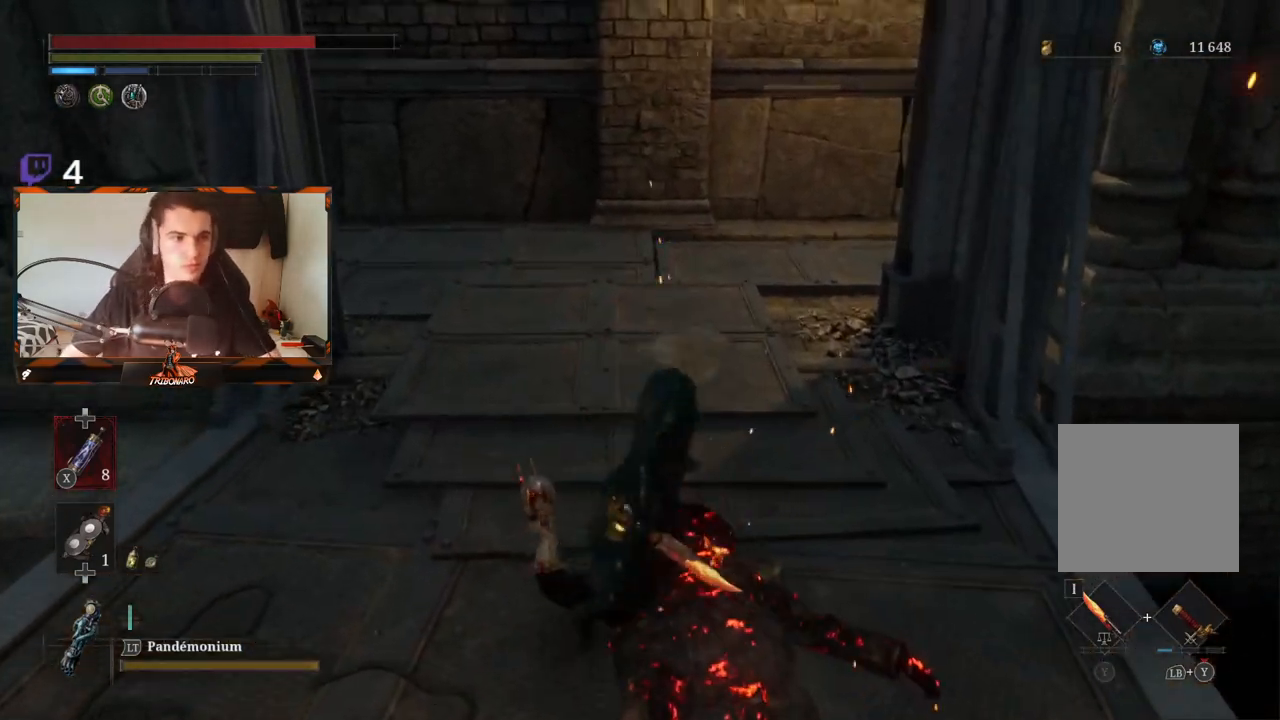
{"dt_ms": 500, "buttons": [], "left_stick": "up", "right_stick": "center", "events": [[100, "left_stick", "center"], [217, "right_stick", "center"], [333, "left_stick", "up"]]}
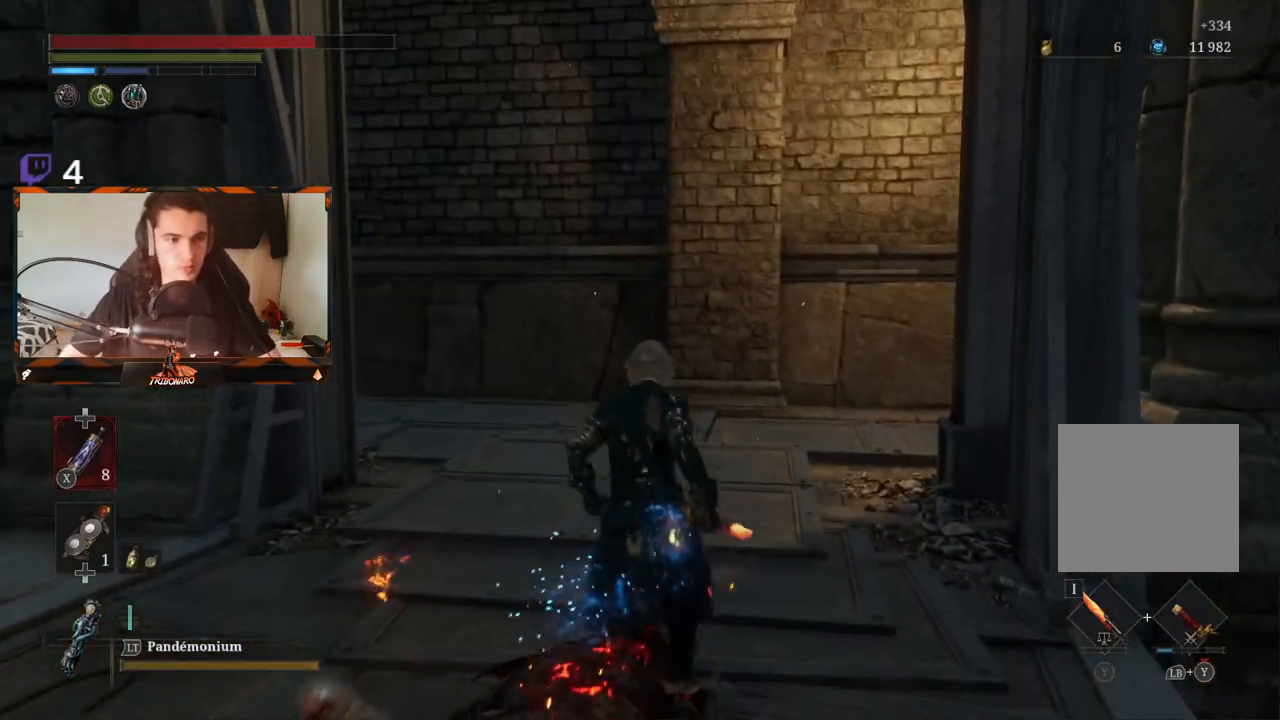
{"dt_ms": 500, "buttons": [], "left_stick": "up", "right_stick": "center", "events": []}
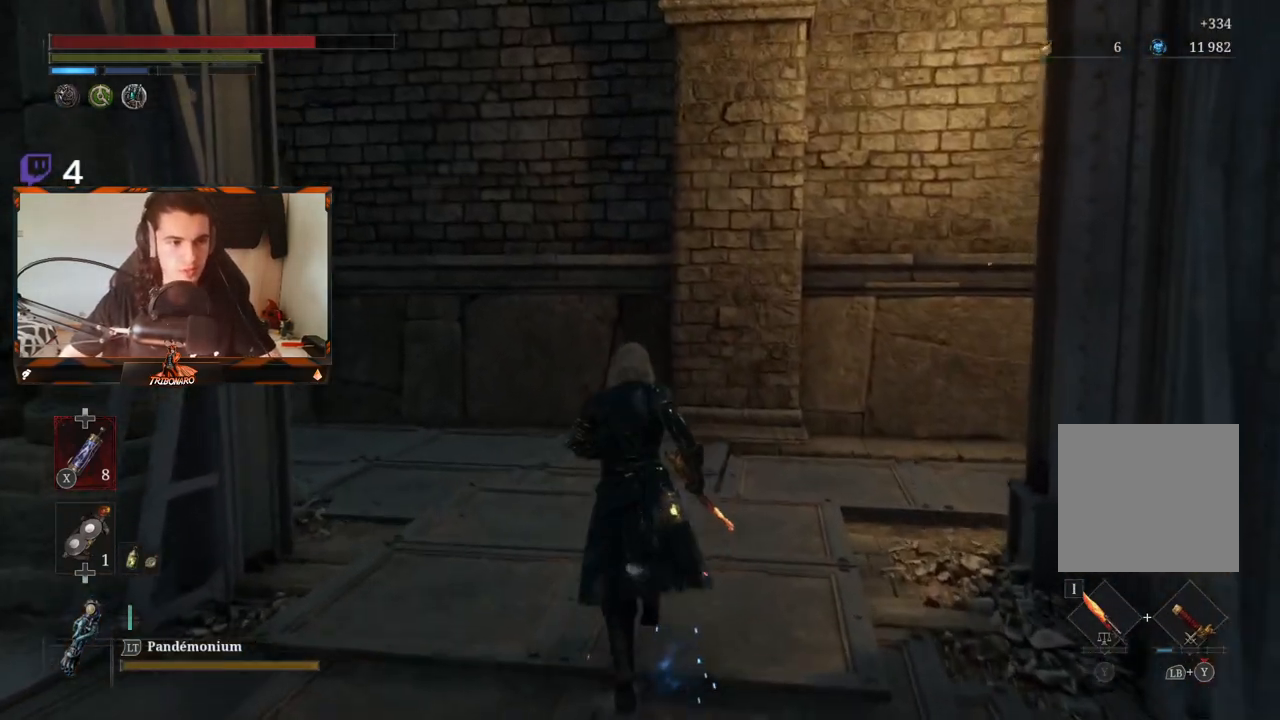
{"dt_ms": 500, "buttons": [], "left_stick": "up", "right_stick": "left", "events": [[17, "right_stick", "down-left"], [133, "right_stick", "center"], [250, "left_stick", "center"], [417, "left_stick", "up"], [450, "right_stick", "left"]]}
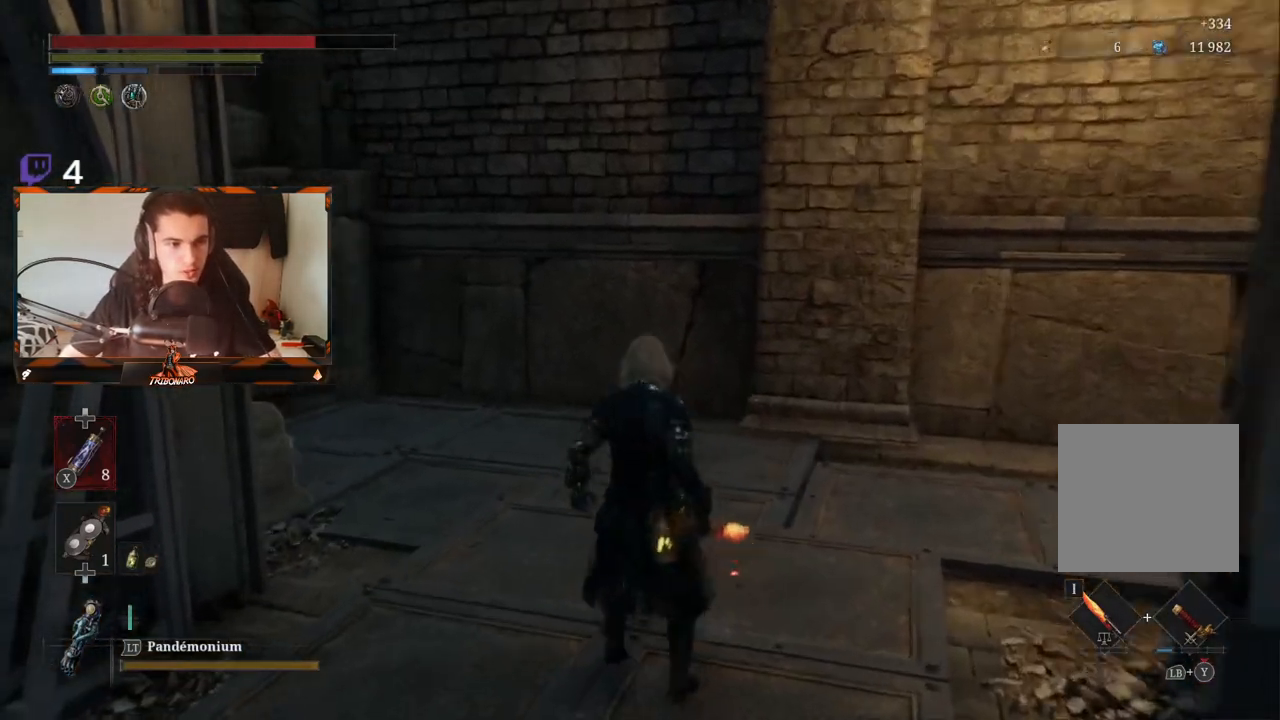
{"dt_ms": 500, "buttons": [], "left_stick": "center", "right_stick": "center", "events": [[67, "right_stick", "center"], [217, "left_stick", "center"]]}
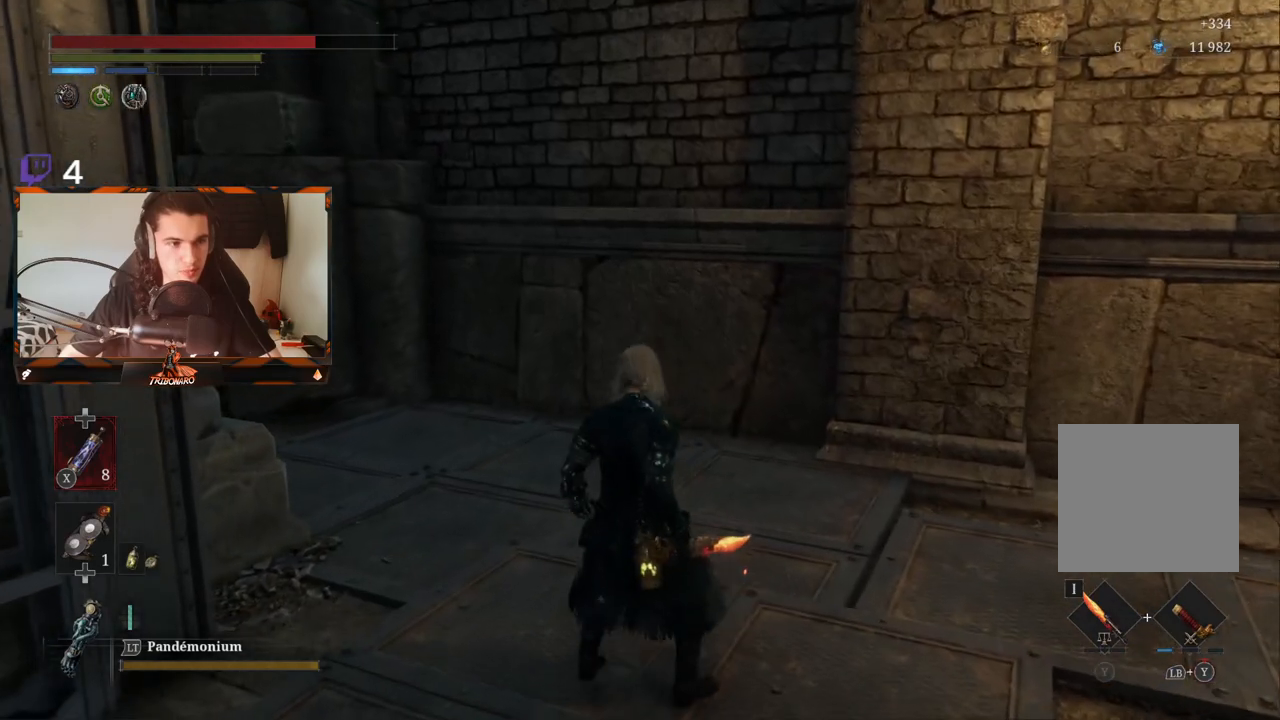
{"dt_ms": 500, "buttons": [], "left_stick": "up", "right_stick": "center", "events": [[33, "left_stick", "up"], [183, "right_stick", "down-left"], [333, "right_stick", "center"]]}
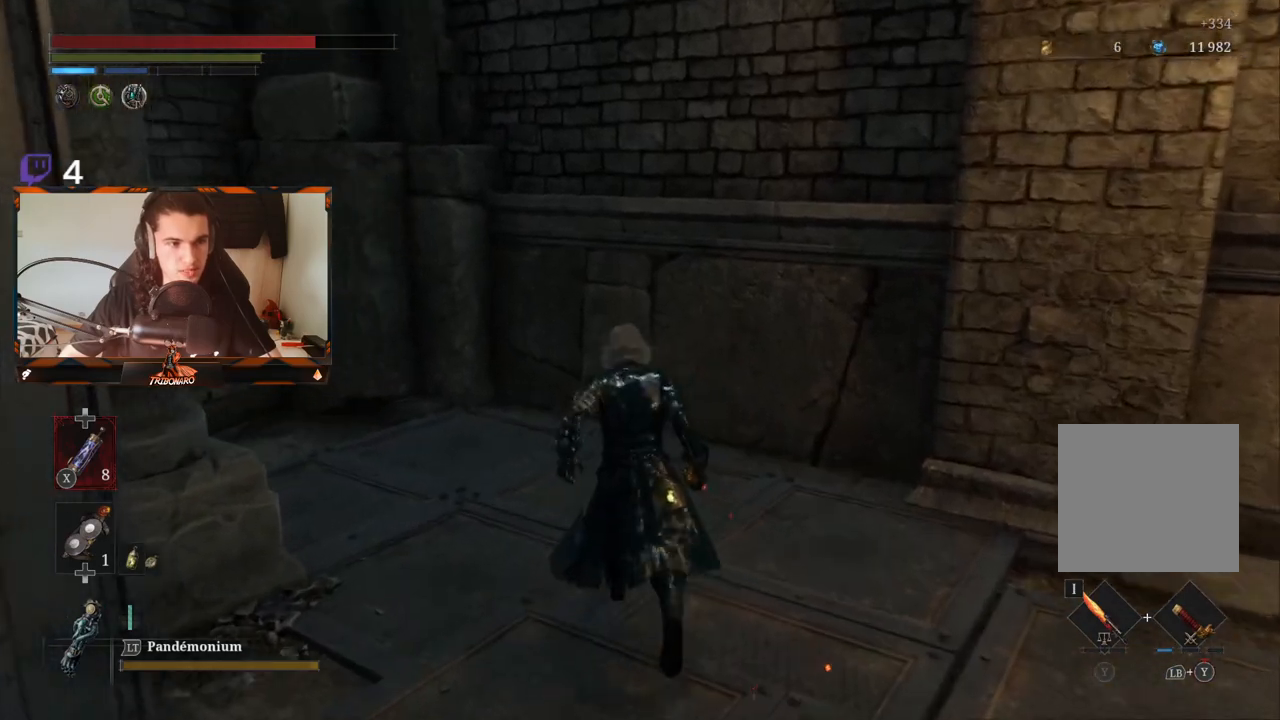
{"dt_ms": 500, "buttons": [], "left_stick": "center", "right_stick": "left", "events": [[17, "right_stick", "left"], [167, "right_stick", "center"], [250, "left_stick", "center"], [400, "right_stick", "left"]]}
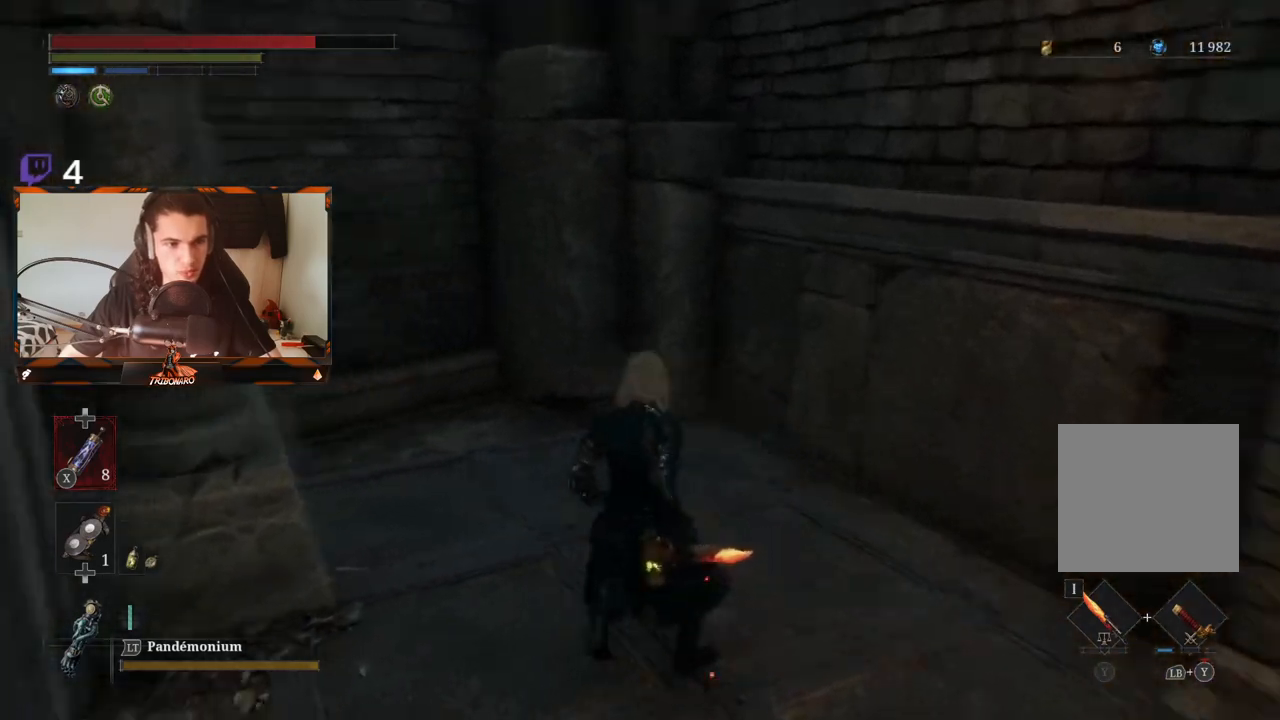
{"dt_ms": 500, "buttons": [], "left_stick": "up-right", "right_stick": "left", "events": [[17, "left_stick", "up"], [267, "left_stick", "up-right"], [283, "right_stick", "center"], [417, "right_stick", "left"]]}
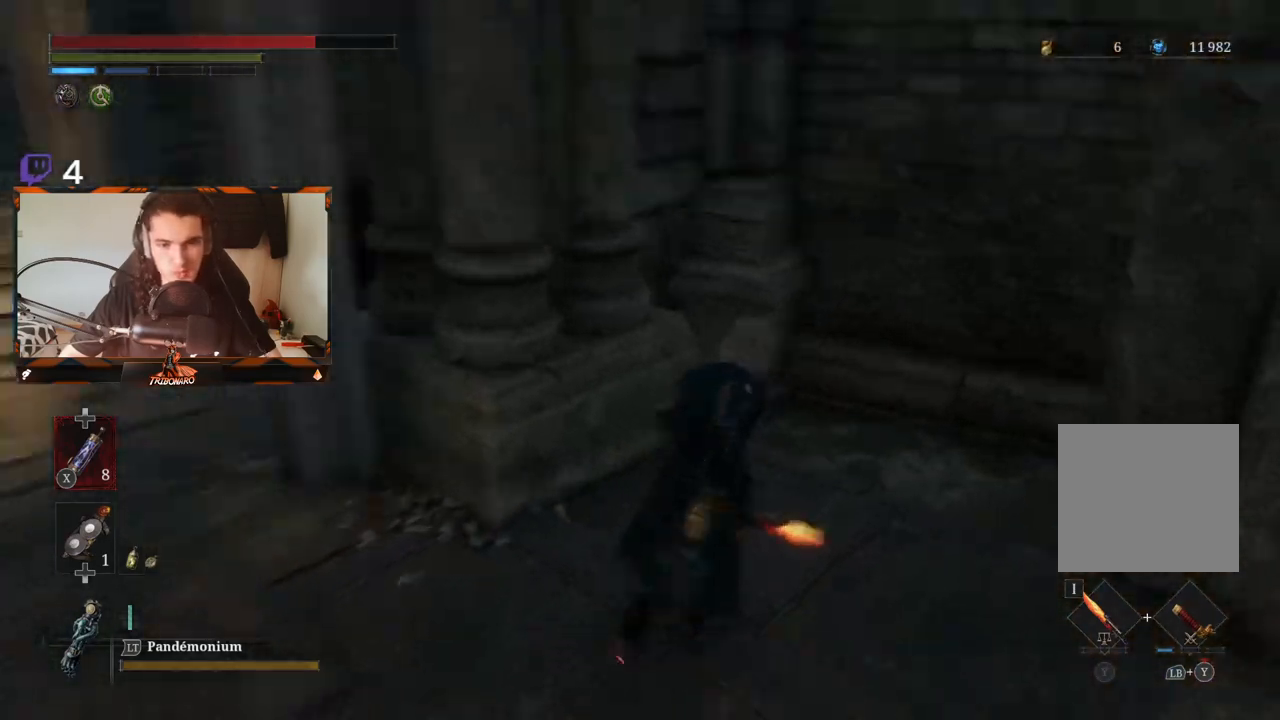
{"dt_ms": 500, "buttons": [], "left_stick": "up", "right_stick": "left", "events": [[33, "left_stick", "center"], [217, "left_stick", "up-left"], [417, "left_stick", "up"]]}
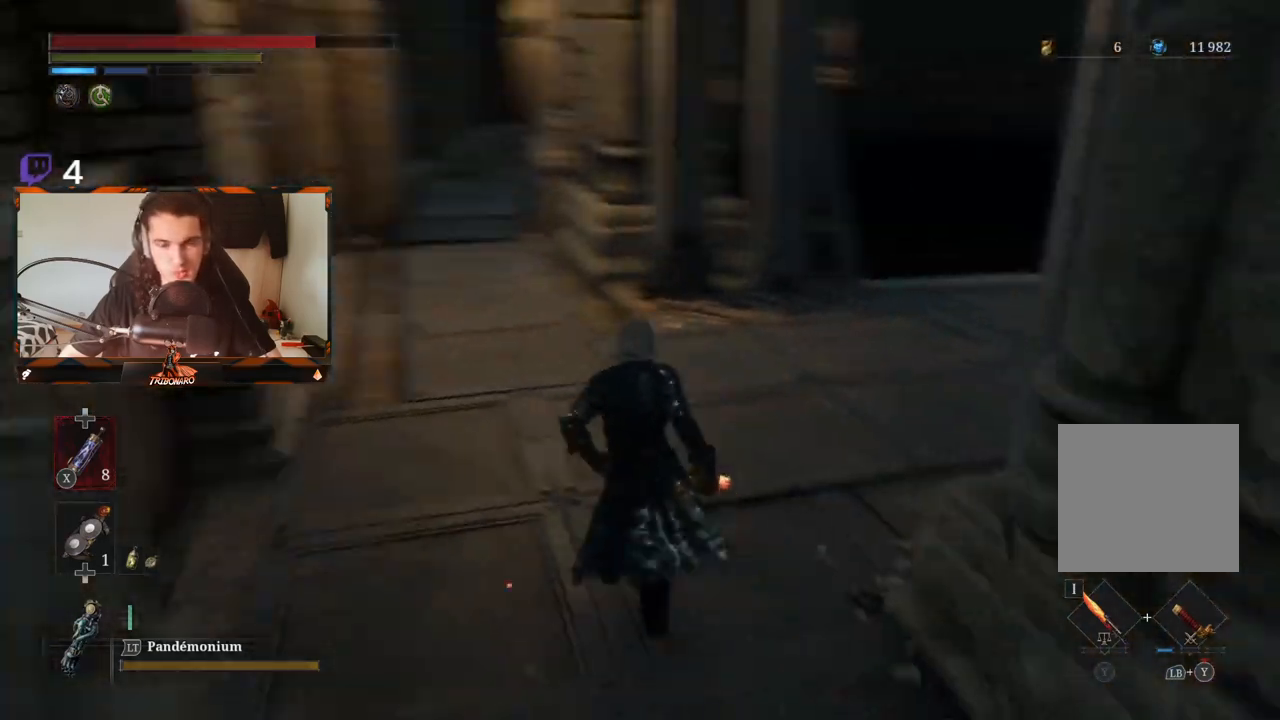
{"dt_ms": 500, "buttons": [], "left_stick": "up", "right_stick": "center", "events": [[100, "right_stick", "center"]]}
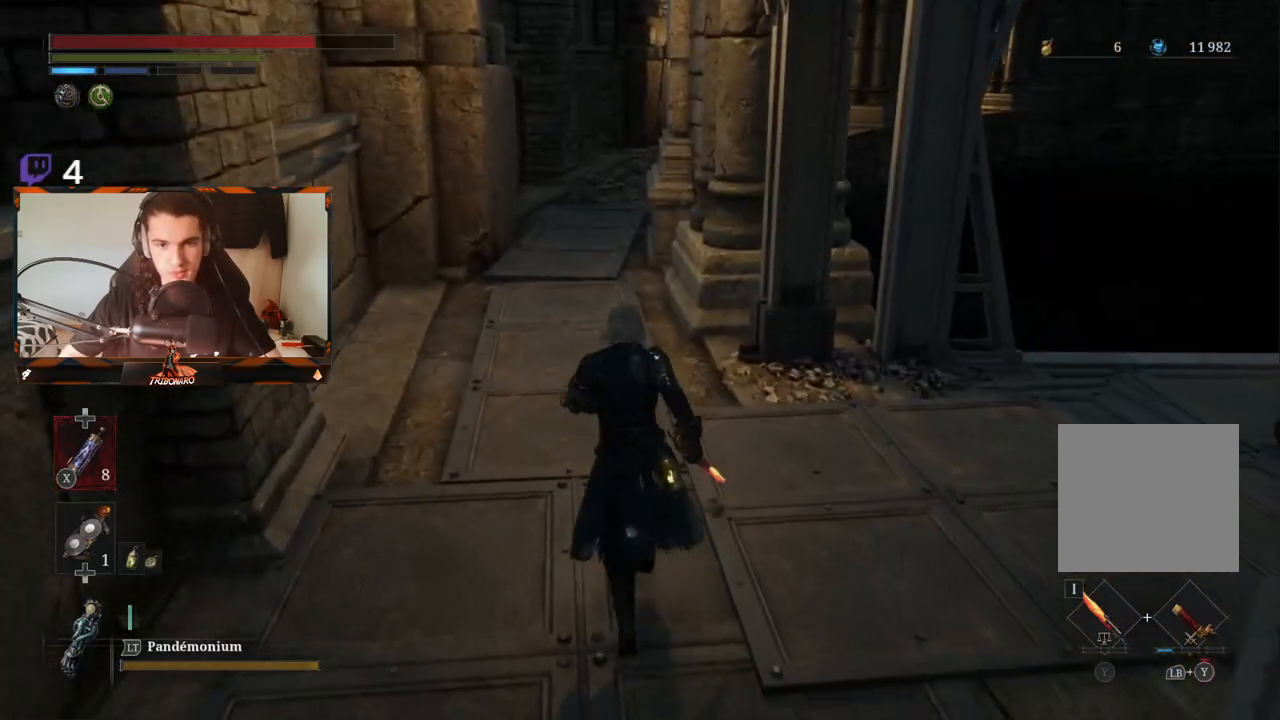
{"dt_ms": 500, "buttons": [], "left_stick": "up", "right_stick": "center", "events": []}
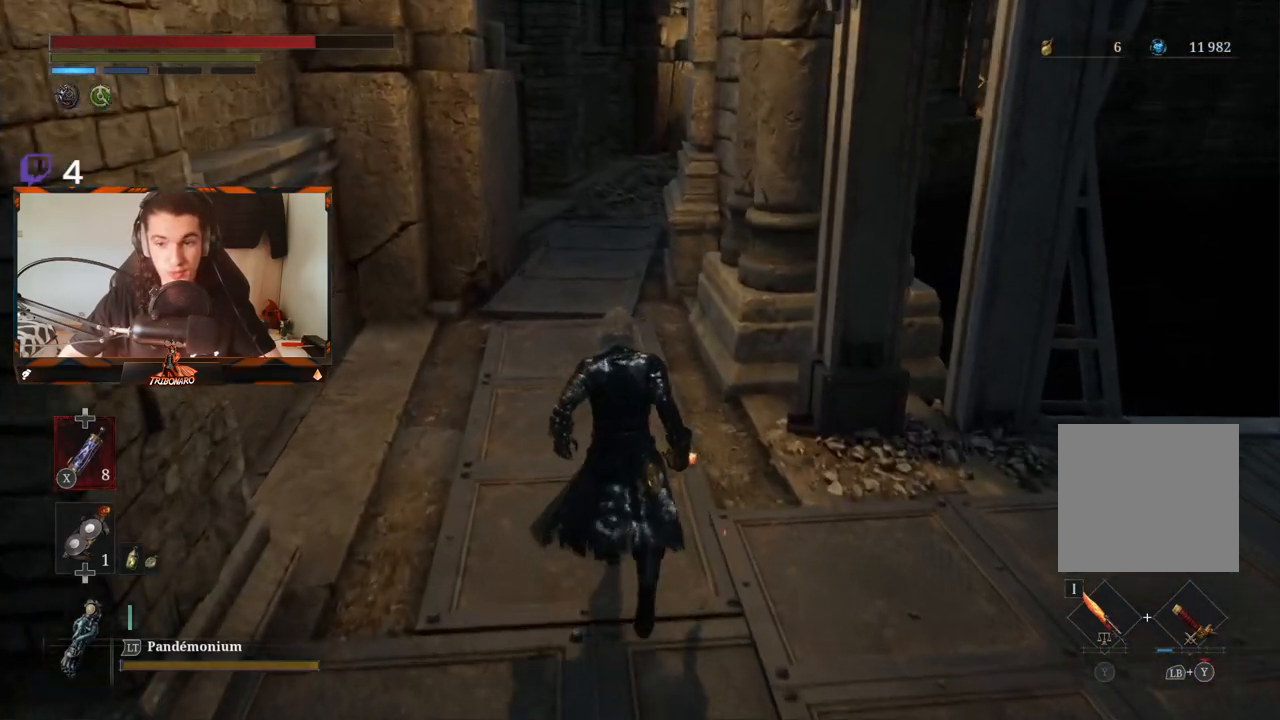
{"dt_ms": 500, "buttons": ["B"], "left_stick": "up", "right_stick": "center", "events": [[83, "B", "down"]]}
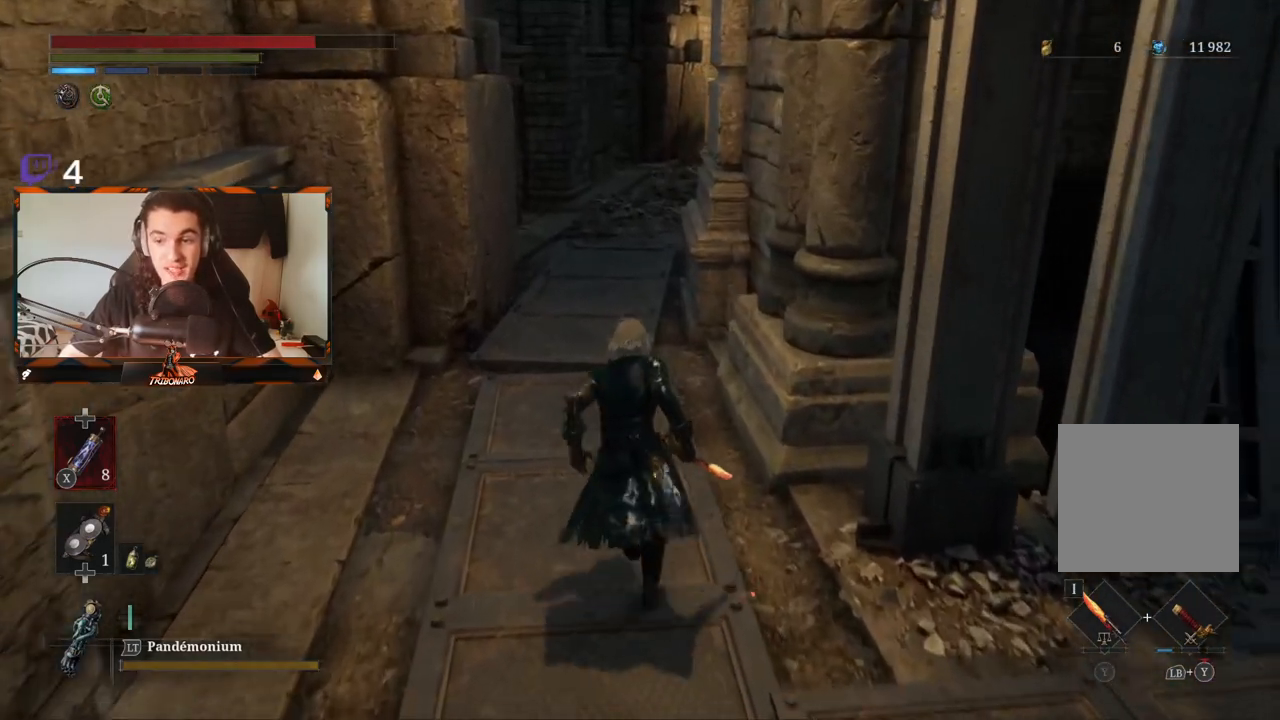
{"dt_ms": 500, "buttons": ["B"], "left_stick": "up", "right_stick": "center", "events": []}
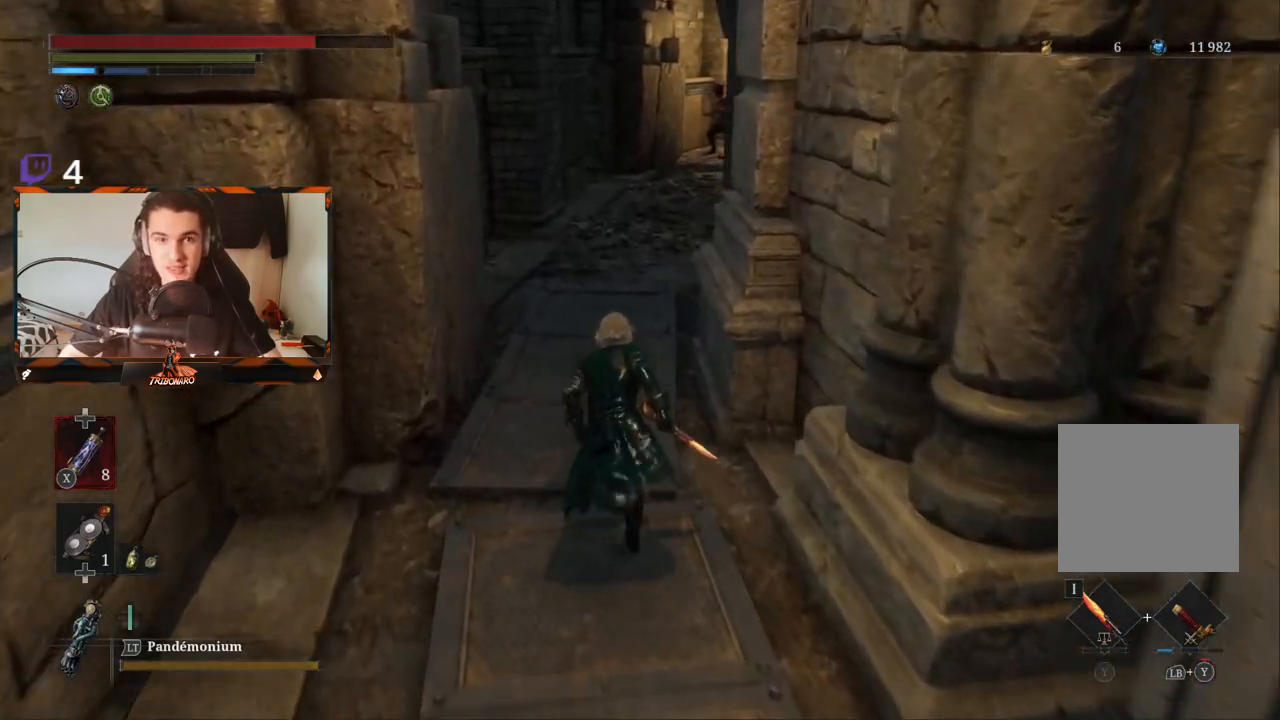
{"dt_ms": 500, "buttons": ["B"], "left_stick": "up", "right_stick": "center", "events": []}
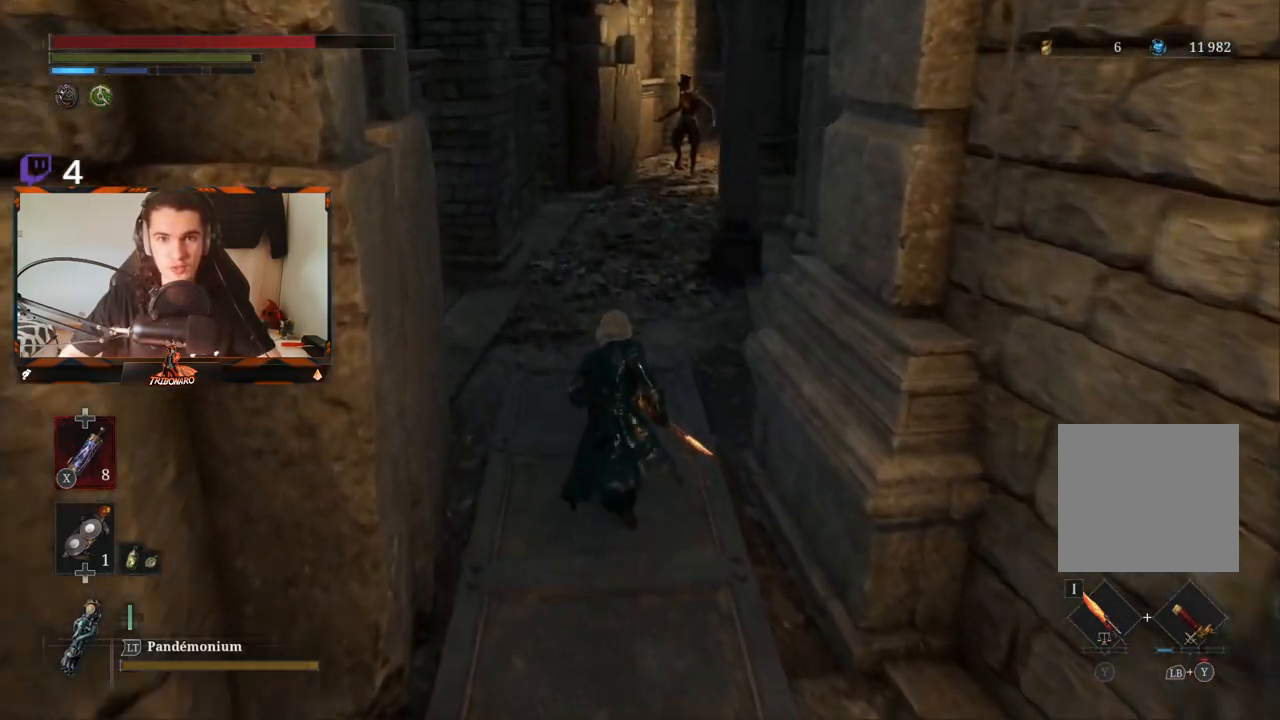
{"dt_ms": 500, "buttons": [], "left_stick": "up", "right_stick": "center", "events": [[33, "right_stick", "right"], [133, "right_stick", "center"], [350, "B", "up"]]}